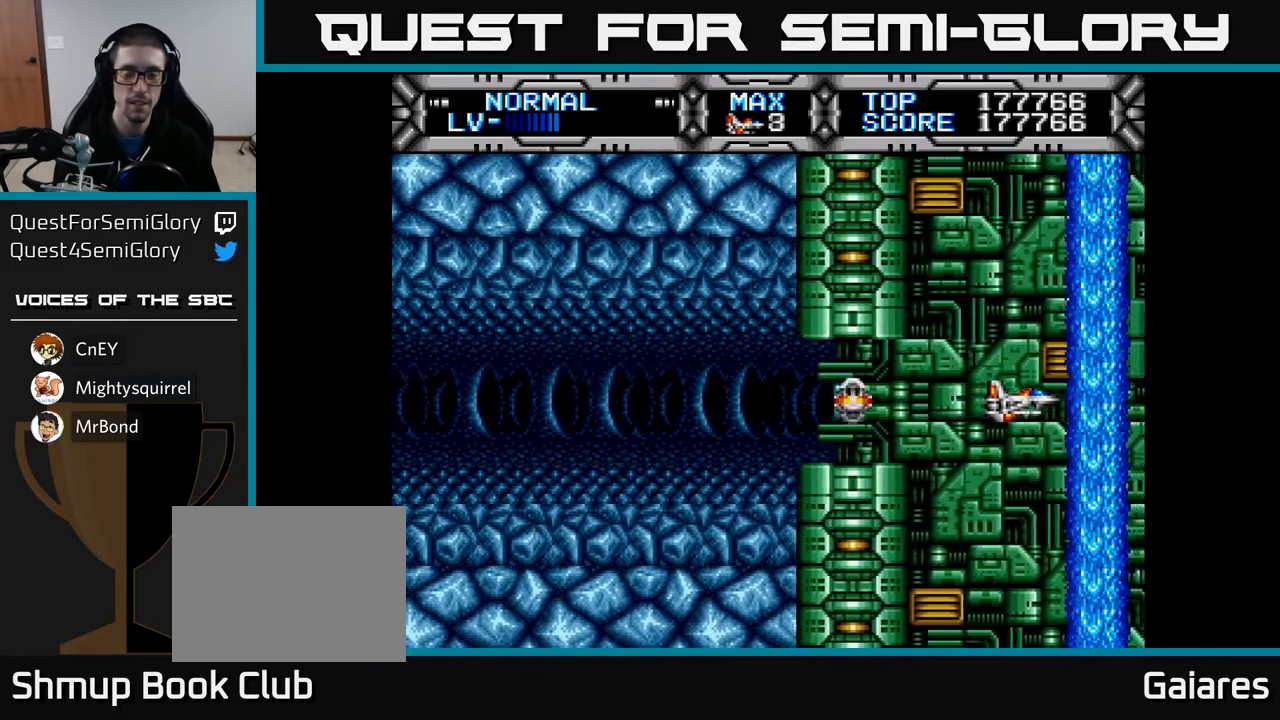
Gameplay with a controller (Xbox layout); each line is a JSON object with the inputs held at the frame after it. "events" lists button and stick changes between this image and that frame as [ms after this image, input, new state], when the widget could be followed in between.
{"buttons": [], "left_stick": "center", "right_stick": "center", "events": []}
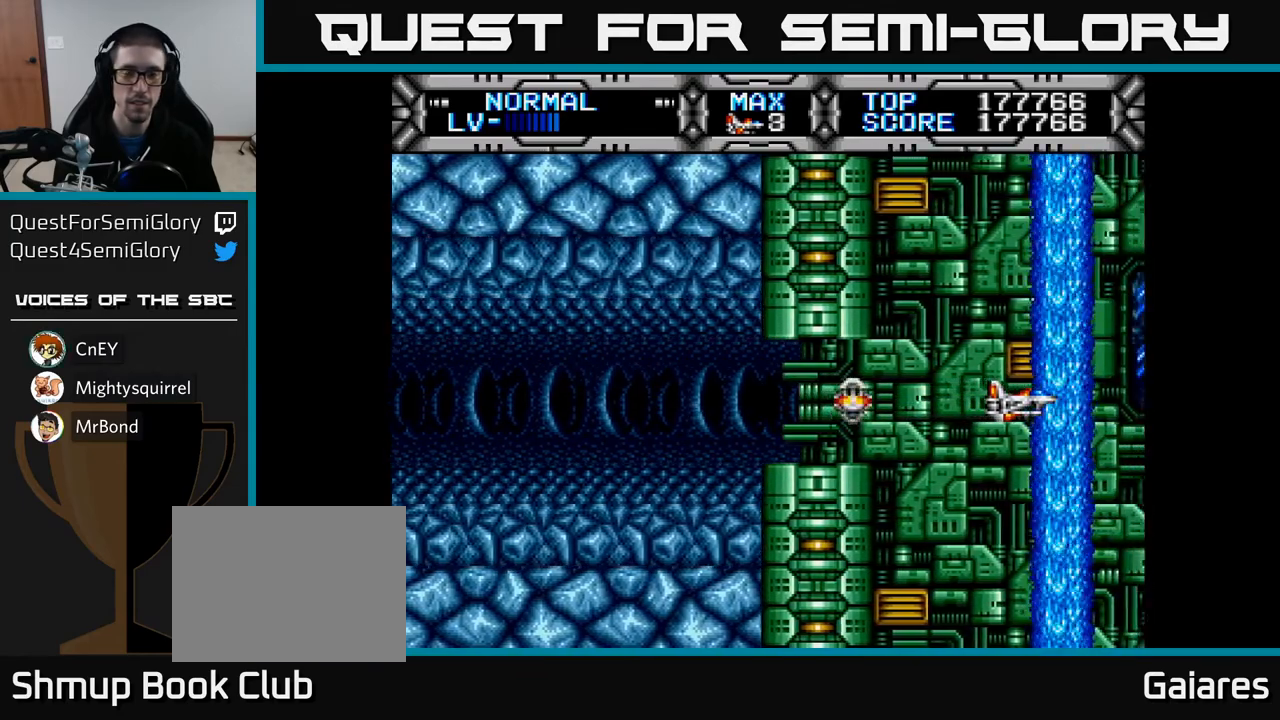
{"buttons": [], "left_stick": "center", "right_stick": "center", "events": [[83, "DPAD_LEFT", "down"], [233, "DPAD_LEFT", "up"]]}
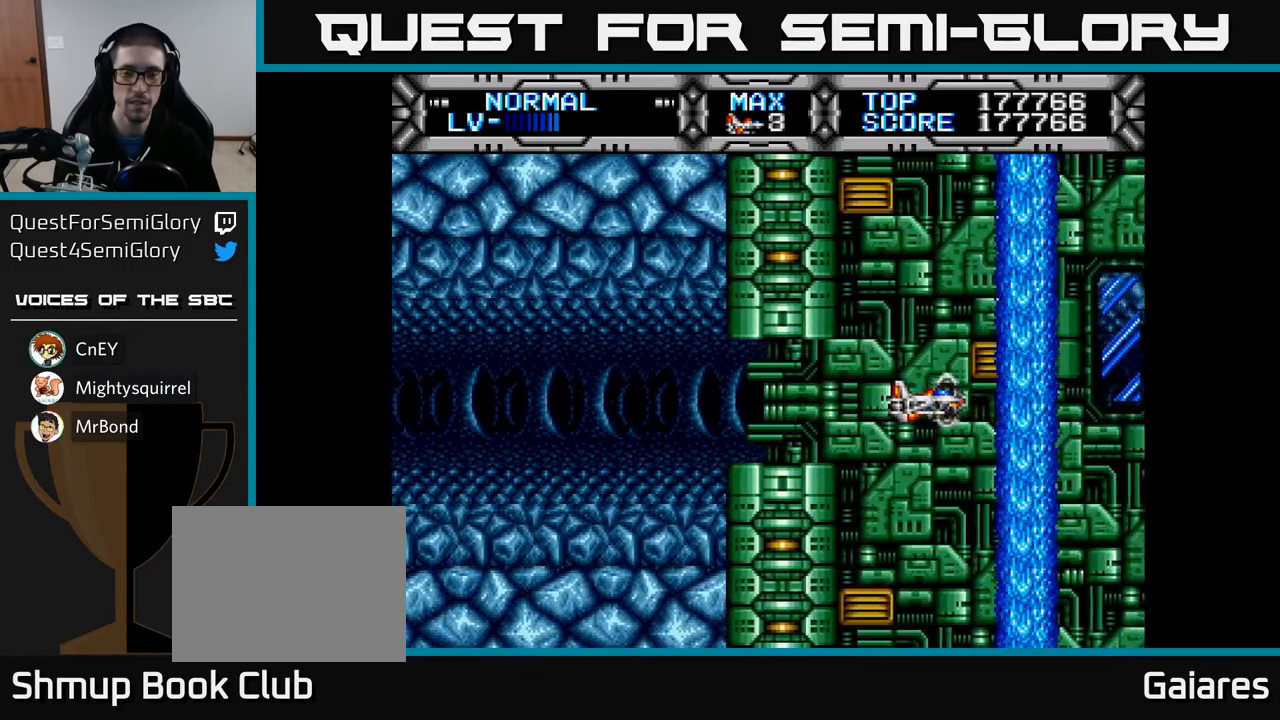
{"buttons": [], "left_stick": "center", "right_stick": "center", "events": []}
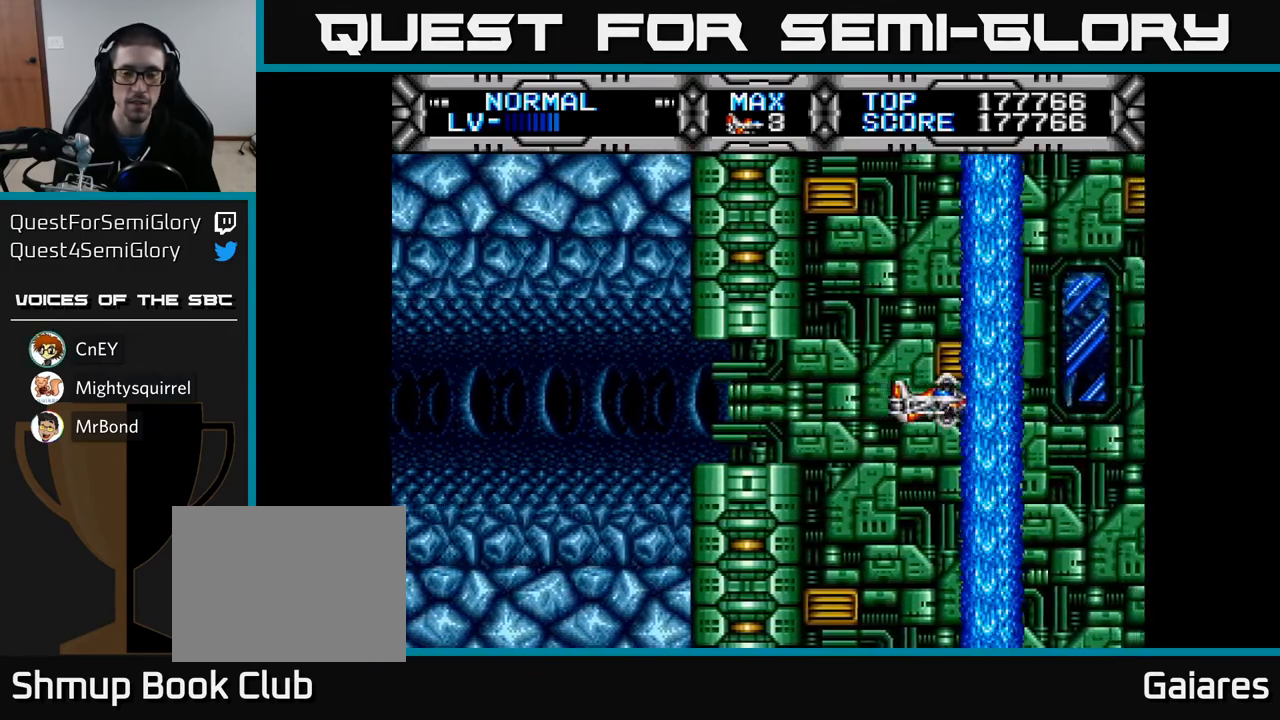
{"buttons": ["DPAD_LEFT"], "left_stick": "center", "right_stick": "center", "events": [[433, "DPAD_LEFT", "down"]]}
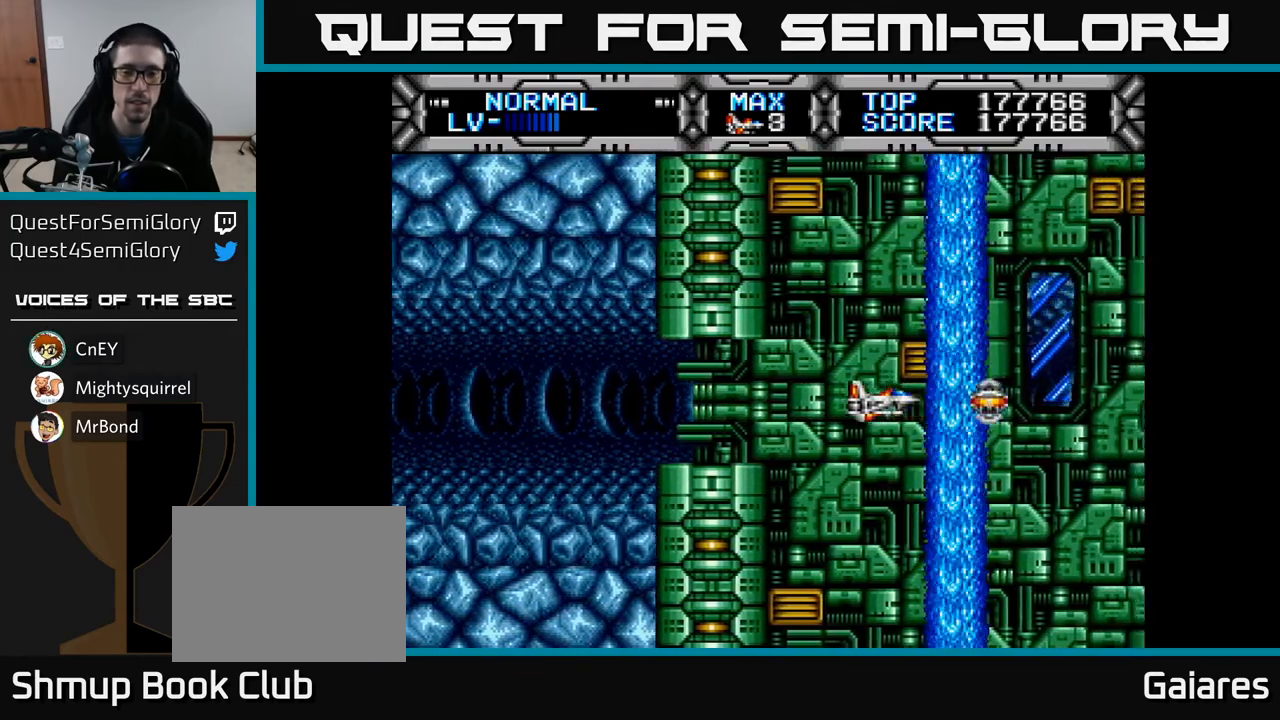
{"buttons": ["X"], "left_stick": "center", "right_stick": "center", "events": [[100, "DPAD_LEFT", "up"], [267, "DPAD_UP", "down"], [400, "X", "down"], [433, "DPAD_UP", "up"]]}
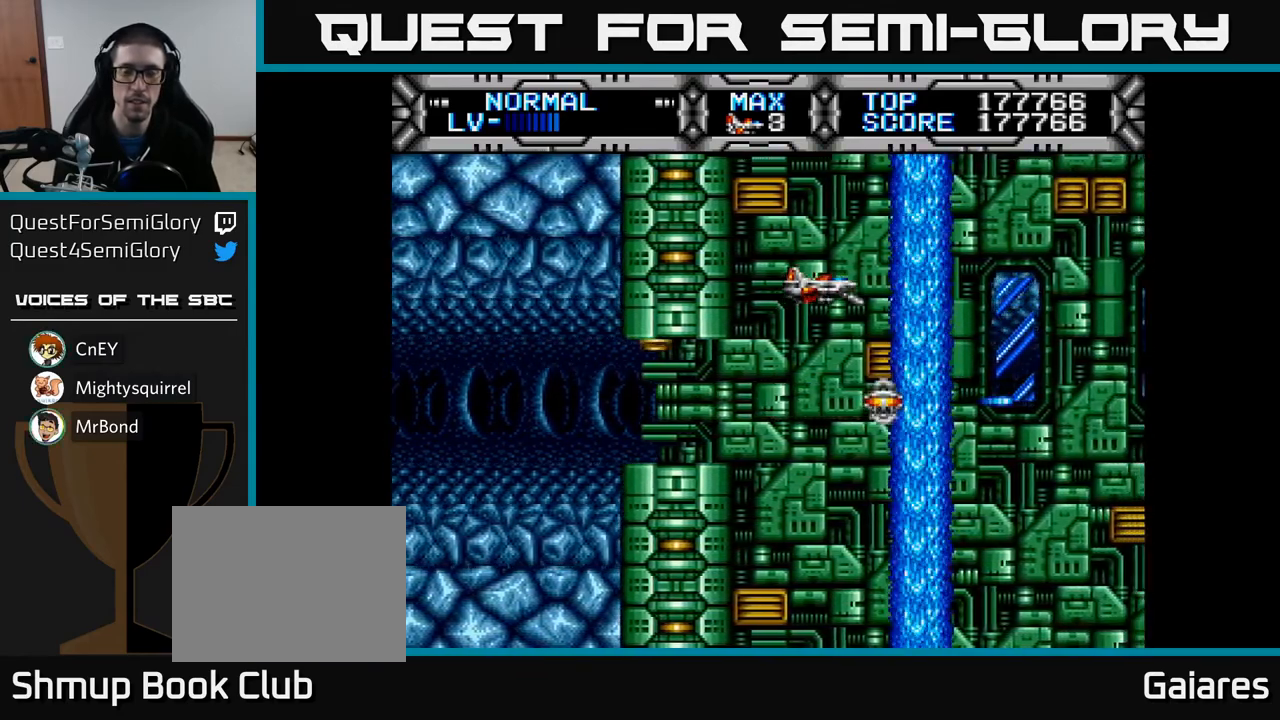
{"buttons": ["X"], "left_stick": "center", "right_stick": "center", "events": [[200, "DPAD_UP", "down"], [267, "DPAD_UP", "up"]]}
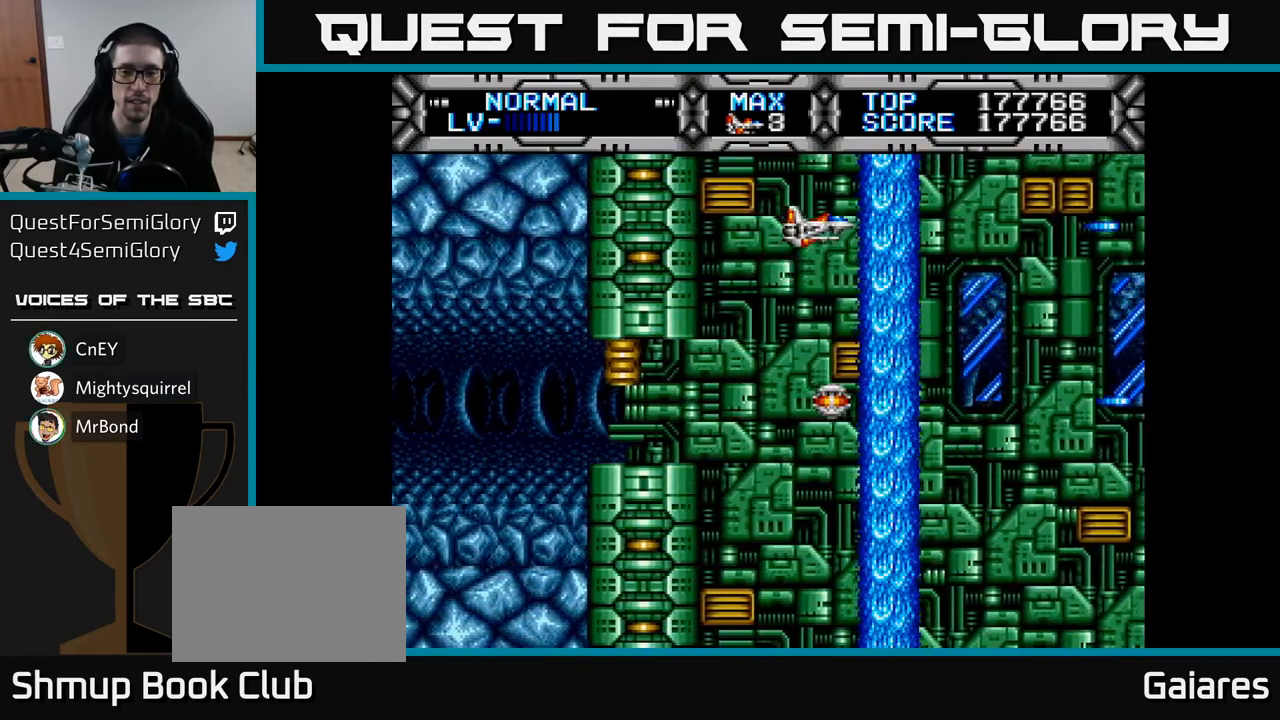
{"buttons": [], "left_stick": "center", "right_stick": "center", "events": [[117, "DPAD_DOWN", "down"], [217, "X", "up"], [267, "DPAD_DOWN", "up"]]}
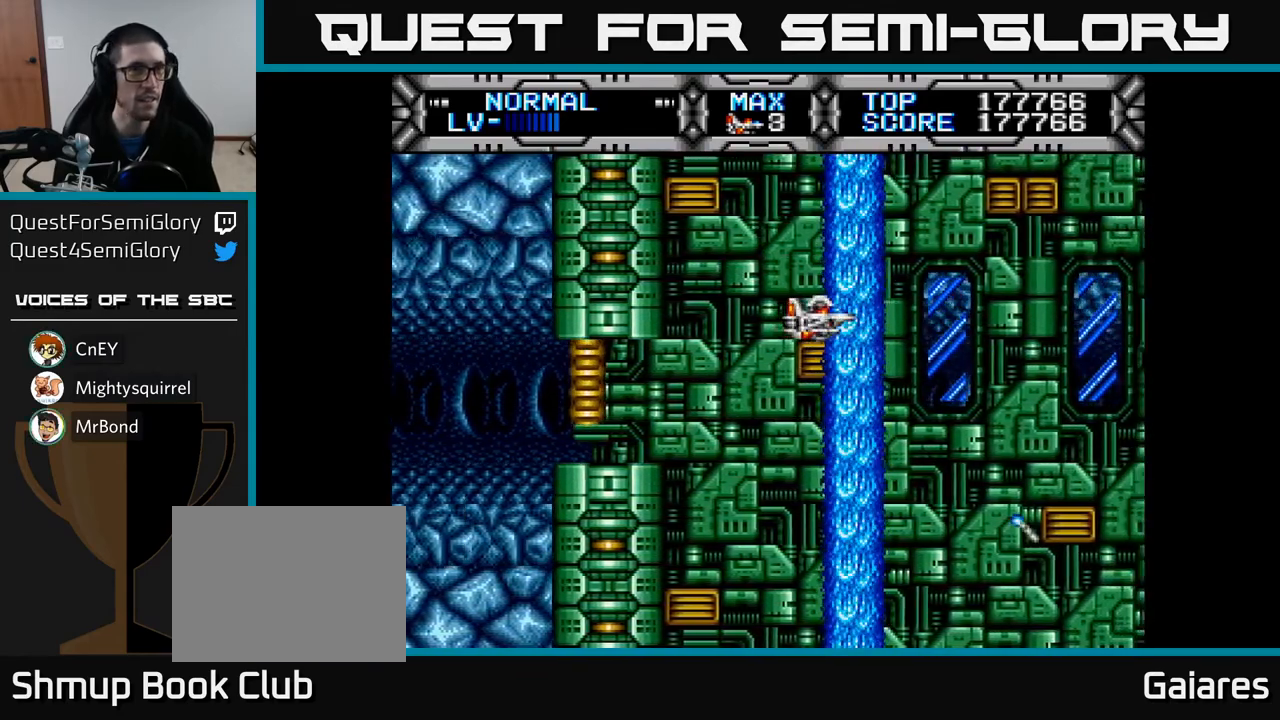
{"buttons": [], "left_stick": "center", "right_stick": "center", "events": [[150, "DPAD_DOWN", "down"], [283, "DPAD_DOWN", "up"]]}
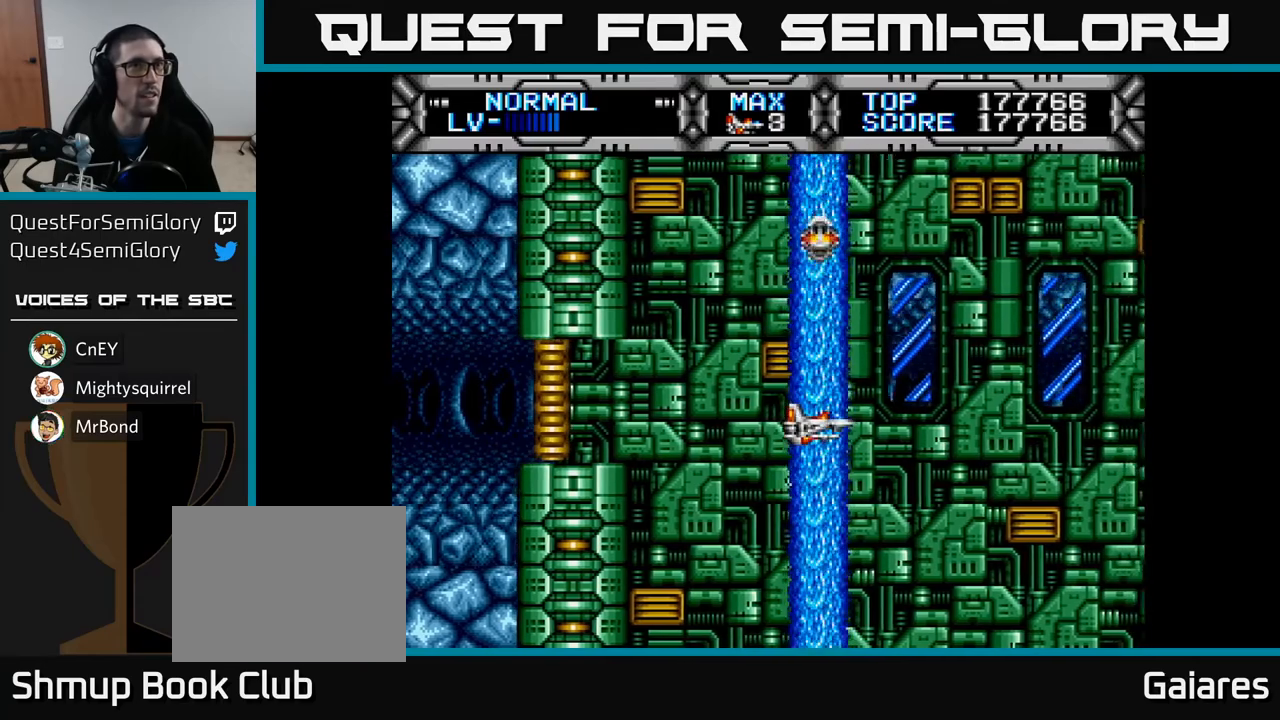
{"buttons": [], "left_stick": "center", "right_stick": "center", "events": [[200, "DPAD_LEFT", "down"], [317, "DPAD_LEFT", "up"]]}
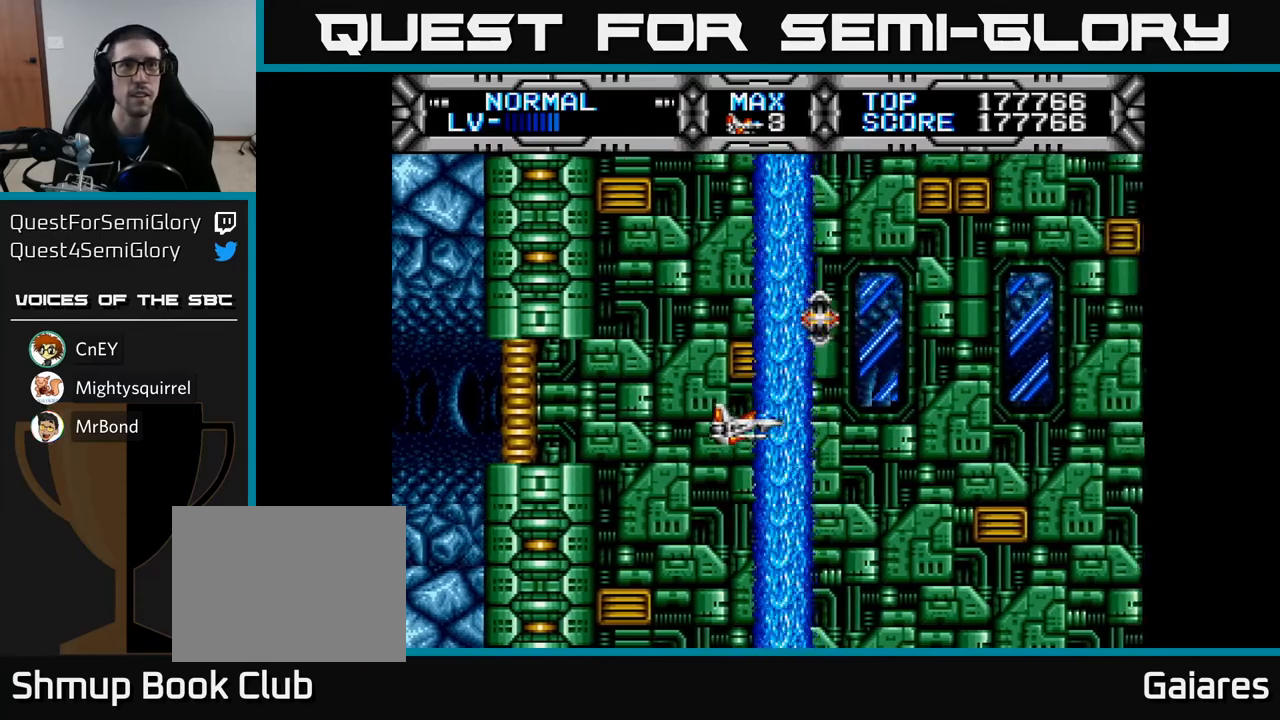
{"buttons": [], "left_stick": "center", "right_stick": "center", "events": [[333, "DPAD_LEFT", "down"], [417, "DPAD_LEFT", "up"]]}
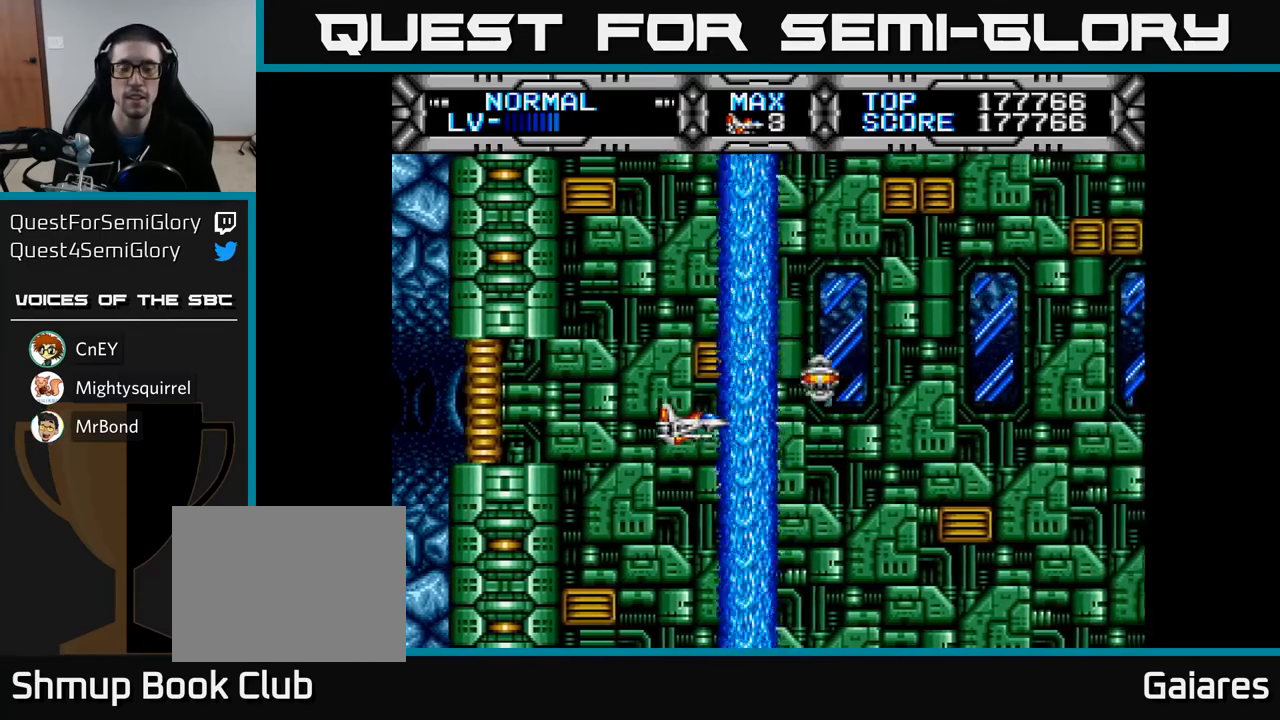
{"buttons": [], "left_stick": "center", "right_stick": "center", "events": [[50, "DPAD_UP", "down"], [283, "DPAD_UP", "up"]]}
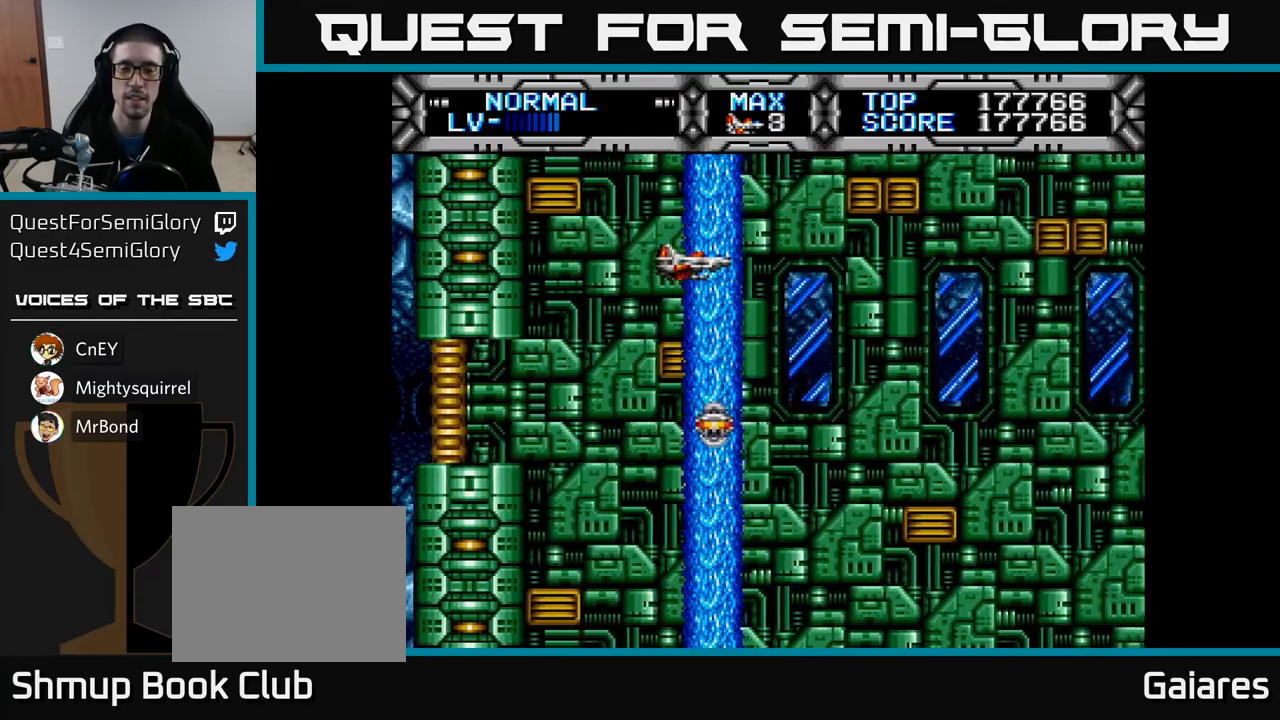
{"buttons": [], "left_stick": "center", "right_stick": "center", "events": [[267, "DPAD_DOWN", "down"], [383, "DPAD_DOWN", "up"]]}
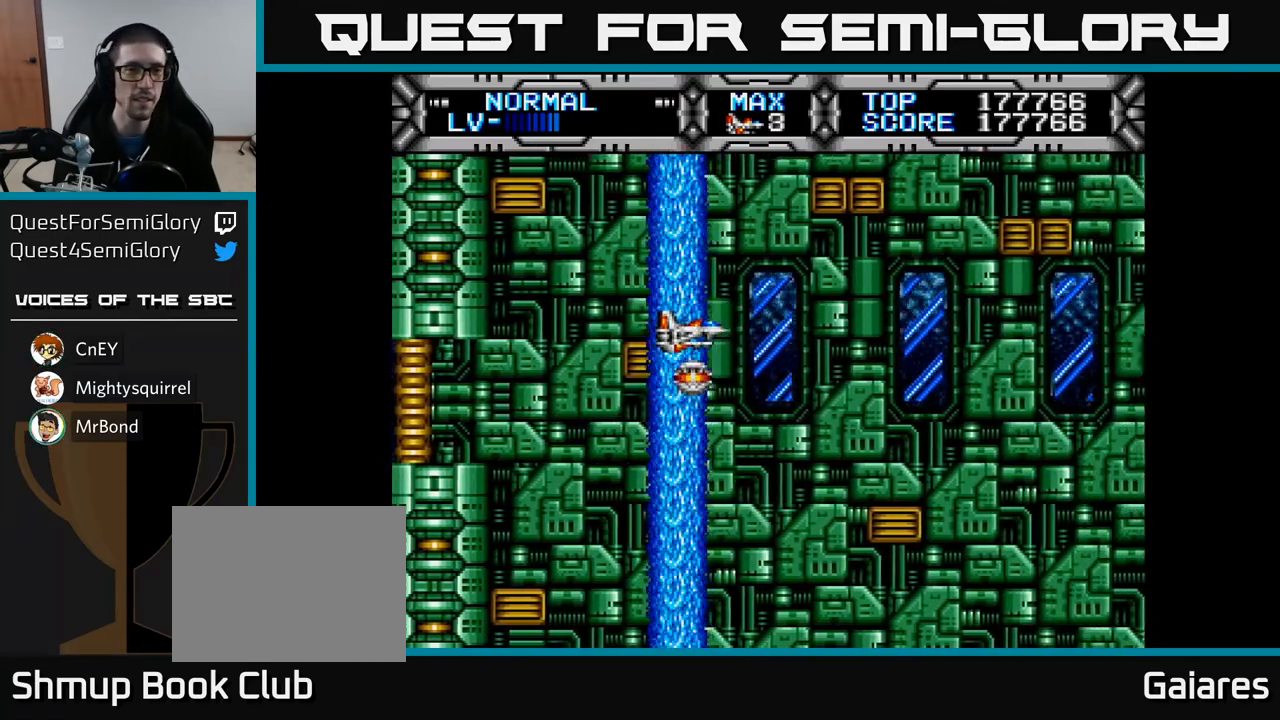
{"buttons": [], "left_stick": "center", "right_stick": "center", "events": [[167, "DPAD_DOWN", "down"], [333, "DPAD_DOWN", "up"]]}
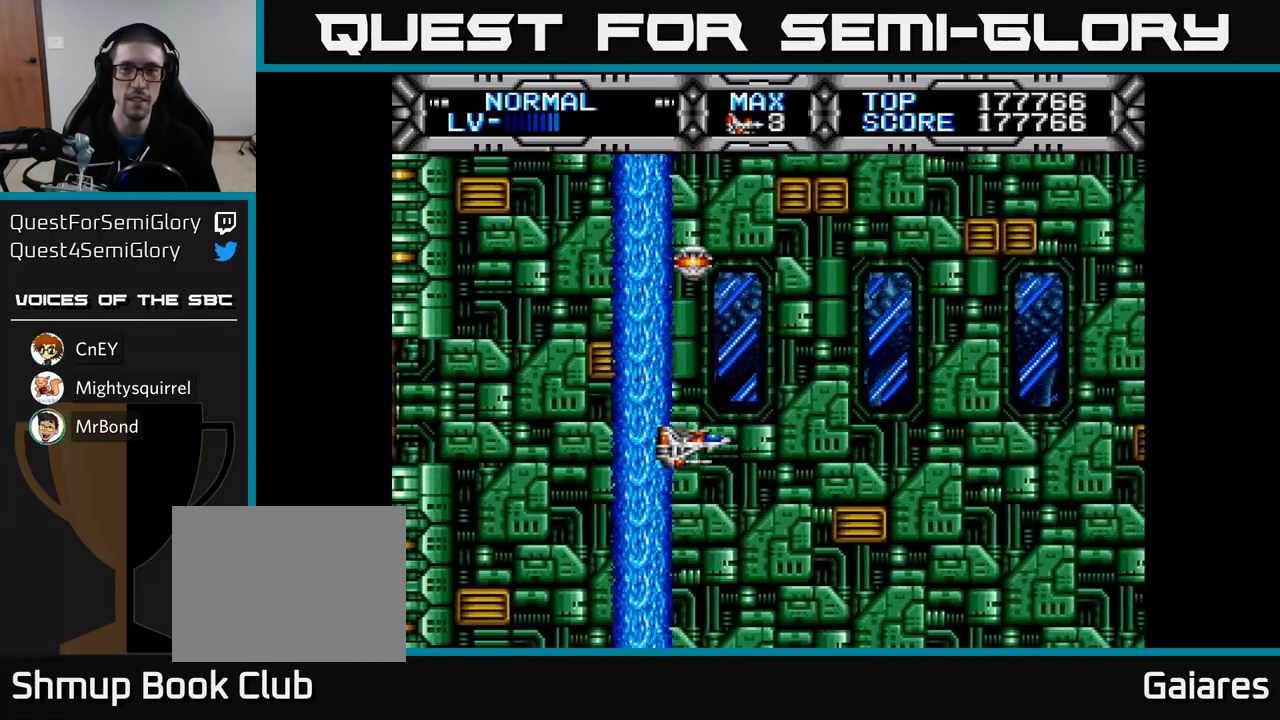
{"buttons": [], "left_stick": "center", "right_stick": "center", "events": [[267, "DPAD_LEFT", "down"], [400, "DPAD_LEFT", "up"]]}
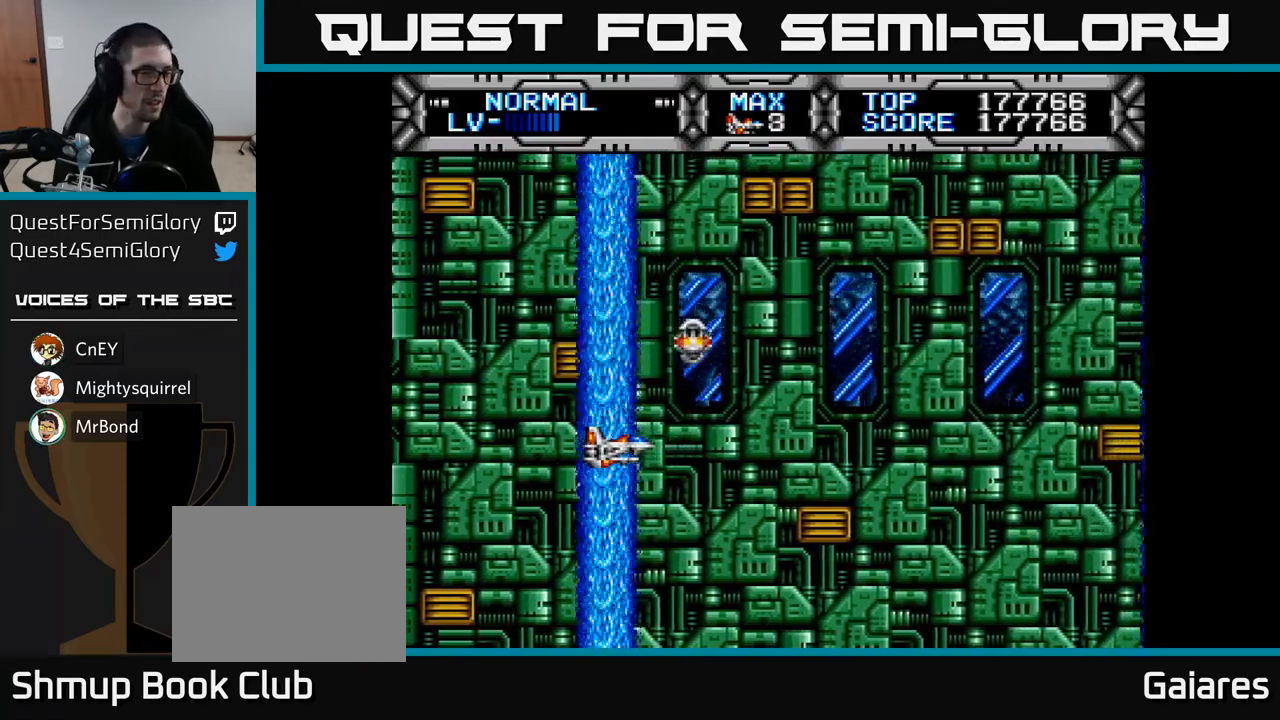
{"buttons": [], "left_stick": "center", "right_stick": "center", "events": [[267, "DPAD_UP", "down"], [383, "DPAD_UP", "up"]]}
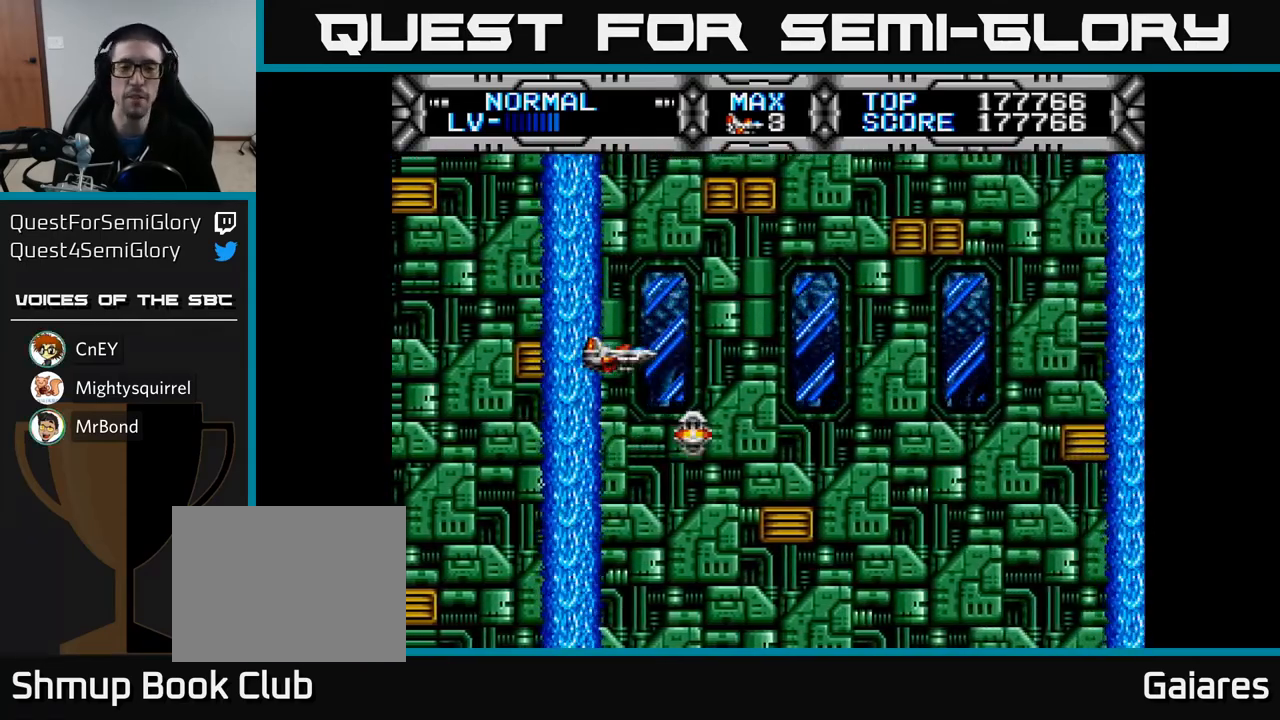
{"buttons": [], "left_stick": "center", "right_stick": "center", "events": [[333, "DPAD_LEFT", "down"], [433, "DPAD_LEFT", "up"]]}
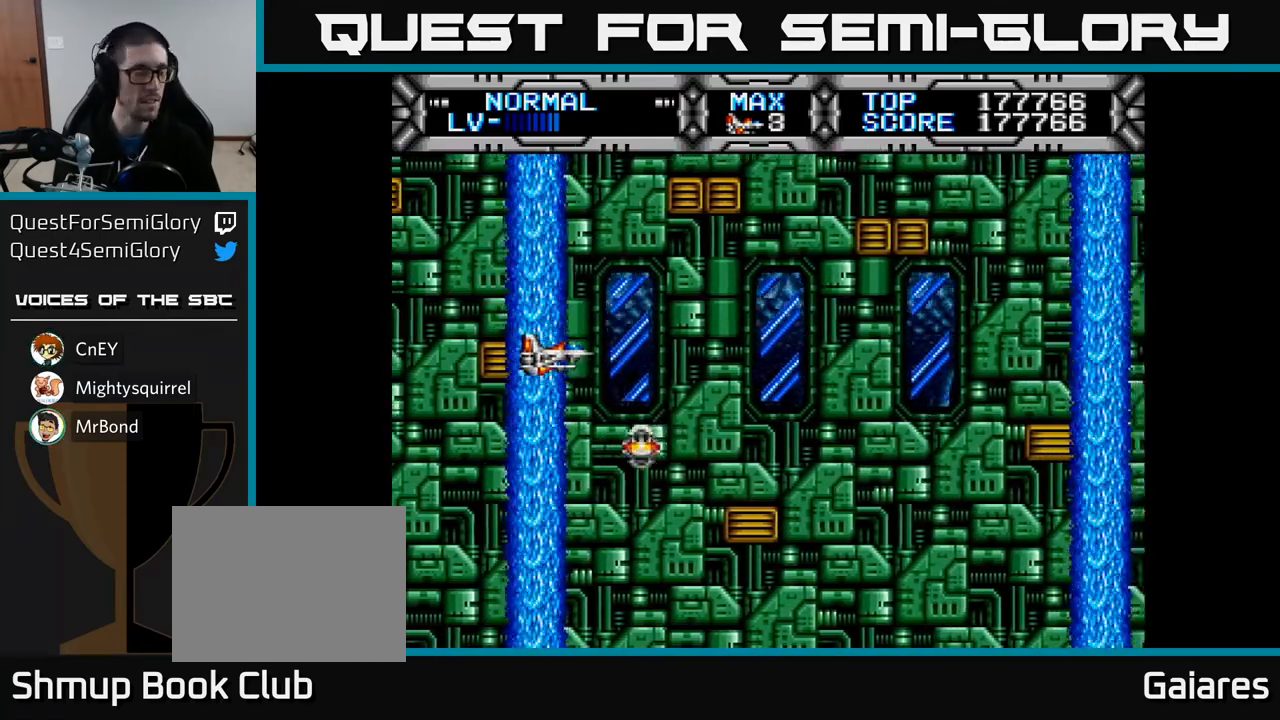
{"buttons": [], "left_stick": "center", "right_stick": "center", "events": []}
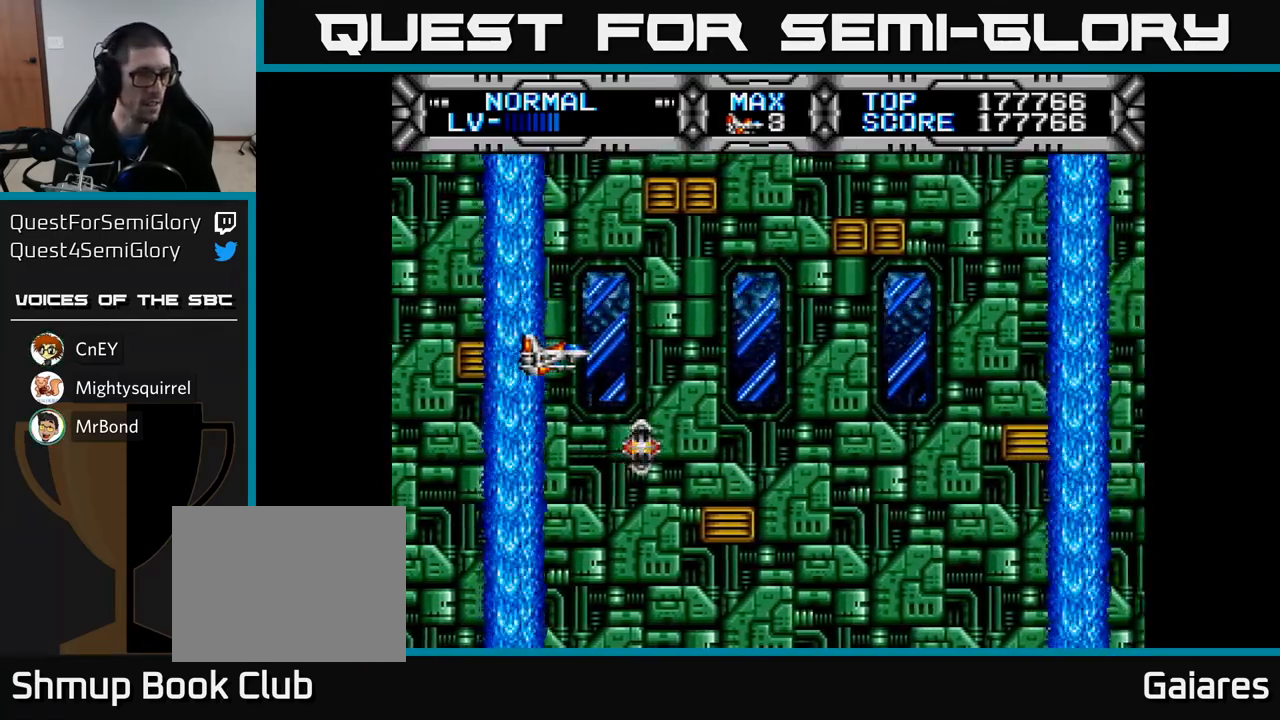
{"buttons": [], "left_stick": "center", "right_stick": "center", "events": [[367, "DPAD_UP", "down"], [467, "DPAD_UP", "up"]]}
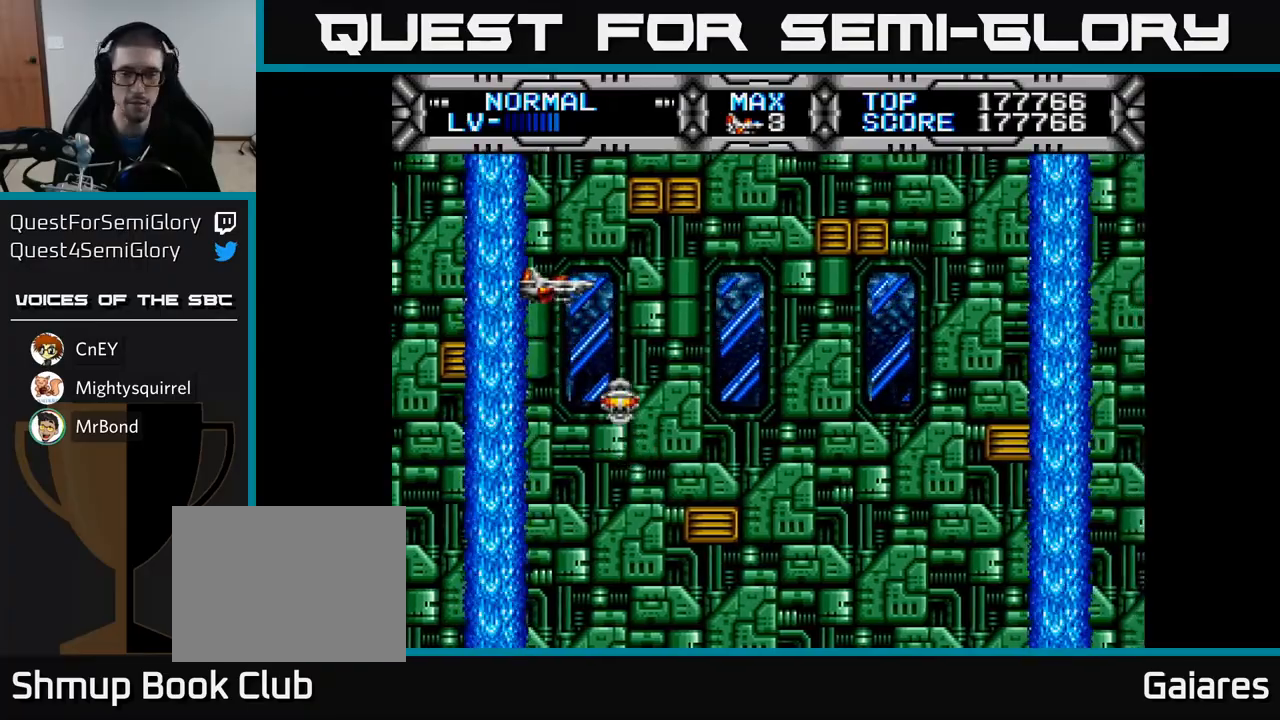
{"buttons": ["DPAD_RIGHT"], "left_stick": "center", "right_stick": "center", "events": [[367, "DPAD_DOWN", "down"], [400, "DPAD_RIGHT", "down"], [433, "DPAD_DOWN", "up"]]}
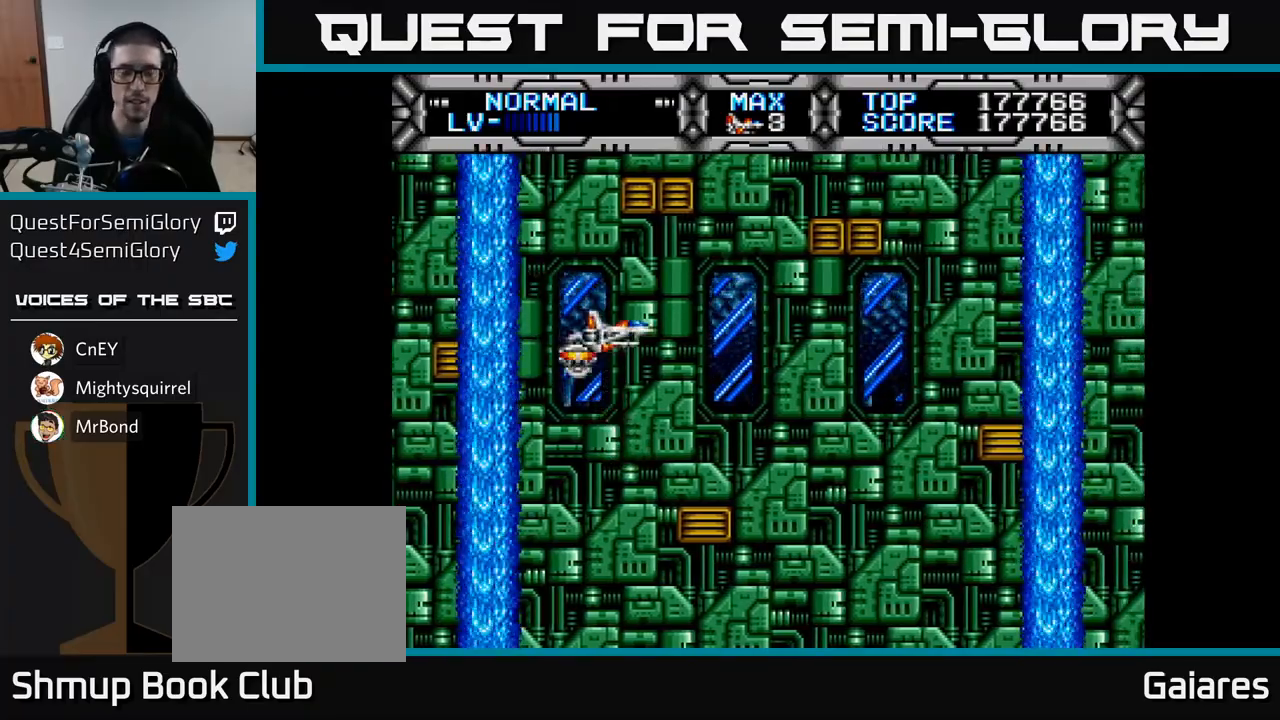
{"buttons": ["DPAD_RIGHT"], "left_stick": "center", "right_stick": "center", "events": [[100, "DPAD_RIGHT", "up"], [150, "DPAD_LEFT", "down"], [350, "DPAD_LEFT", "up"], [383, "DPAD_RIGHT", "down"]]}
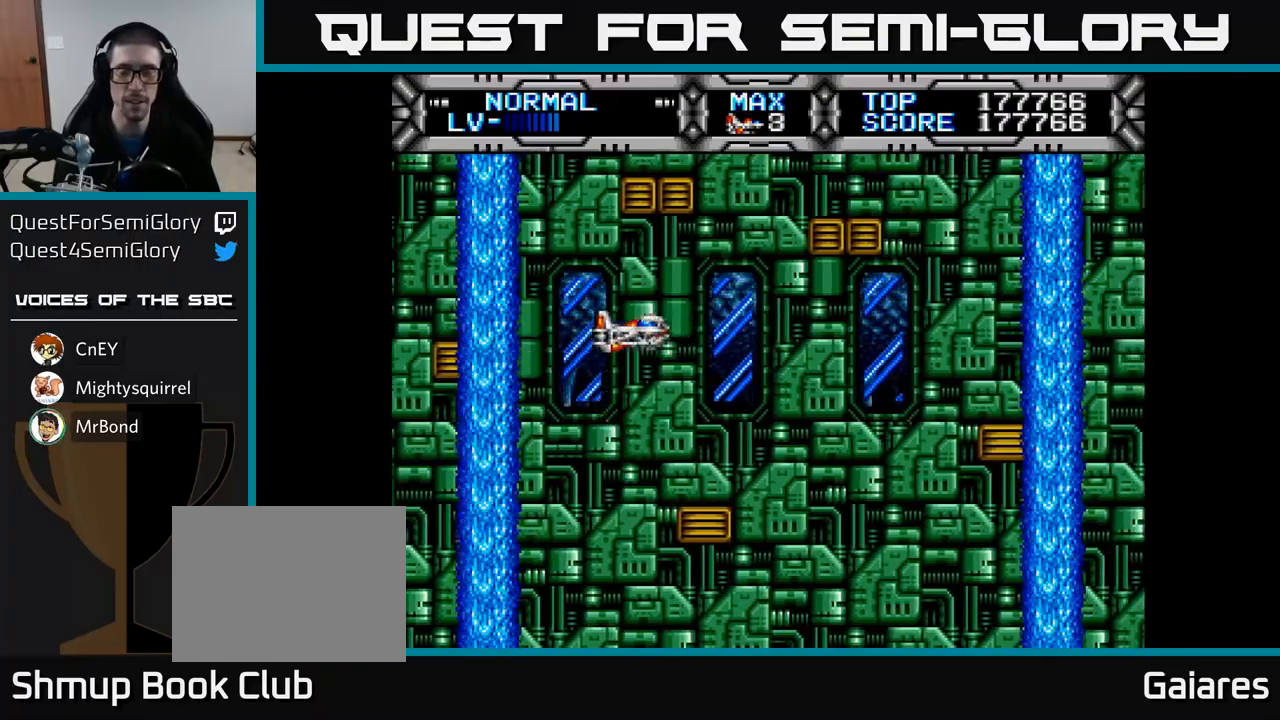
{"buttons": [], "left_stick": "center", "right_stick": "center", "events": [[17, "DPAD_RIGHT", "up"]]}
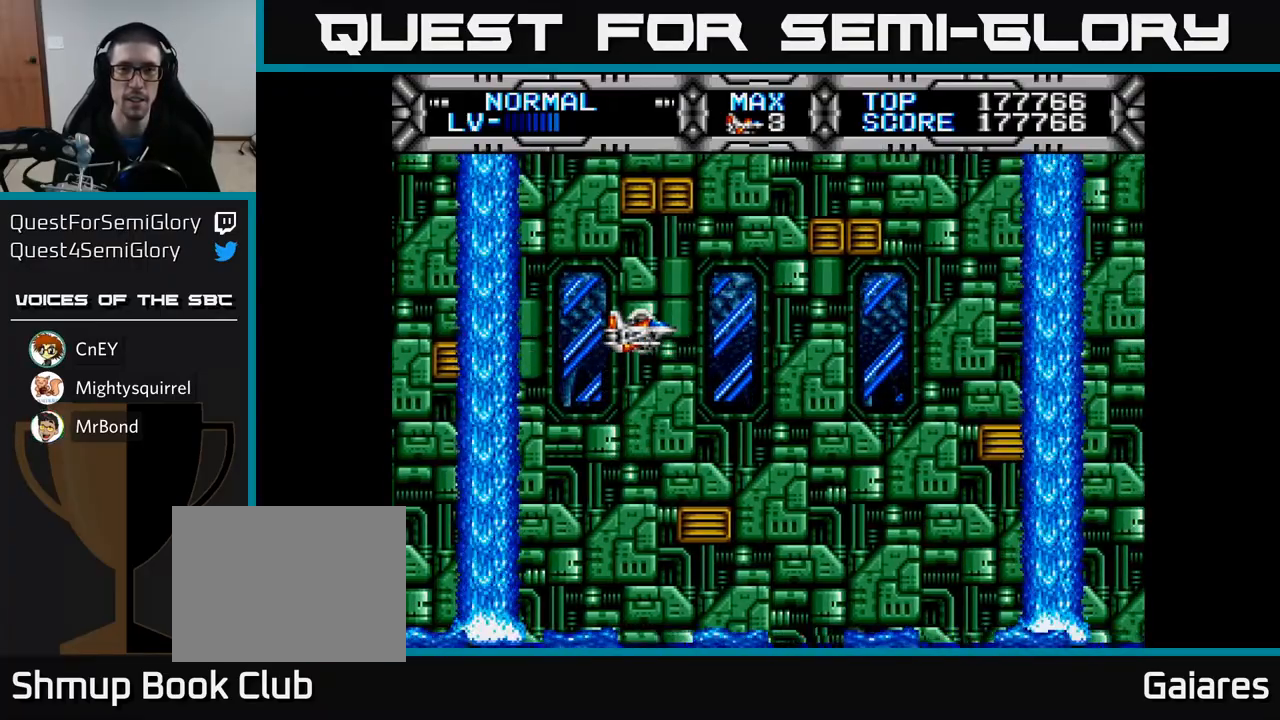
{"buttons": [], "left_stick": "center", "right_stick": "center", "events": []}
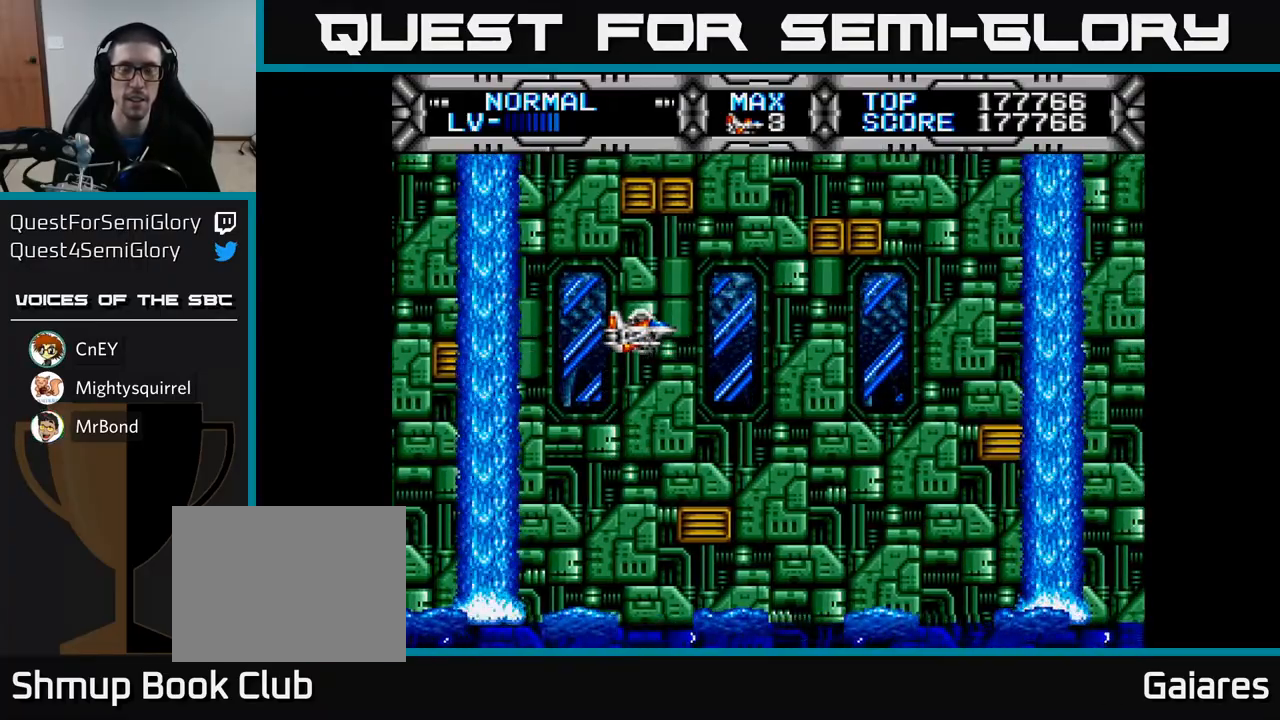
{"buttons": ["X", "DPAD_LEFT"], "left_stick": "center", "right_stick": "center", "events": [[100, "X", "down"], [350, "DPAD_LEFT", "down"]]}
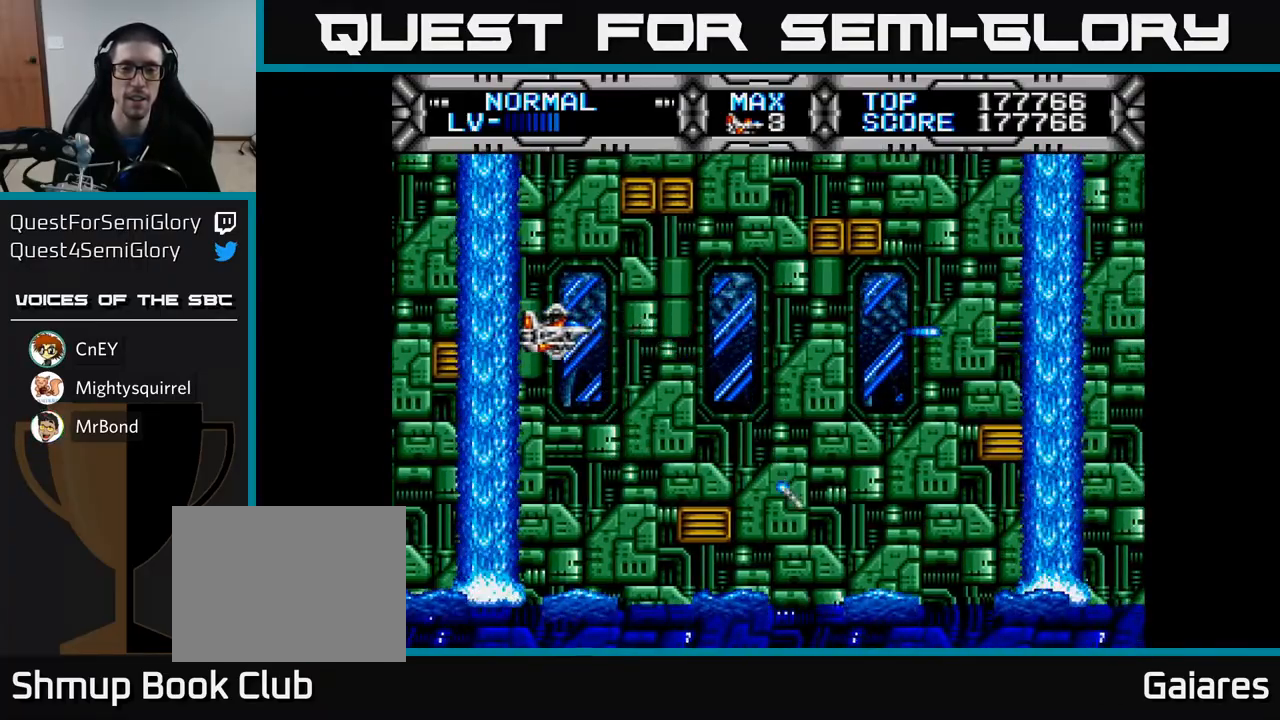
{"buttons": [], "left_stick": "center", "right_stick": "center", "events": [[17, "DPAD_LEFT", "up"], [217, "DPAD_DOWN", "down"], [250, "X", "up"], [367, "DPAD_DOWN", "up"]]}
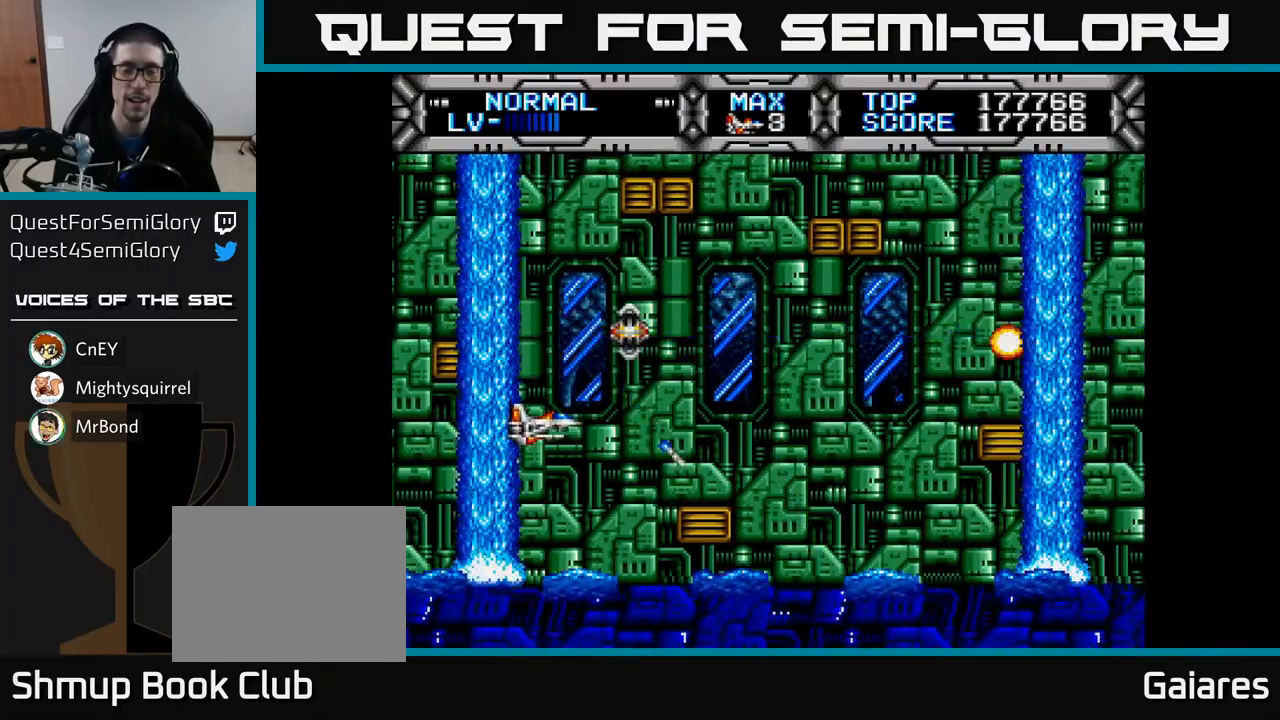
{"buttons": ["DPAD_RIGHT"], "left_stick": "center", "right_stick": "center", "events": [[233, "X", "down"], [450, "X", "up"], [500, "DPAD_RIGHT", "down"]]}
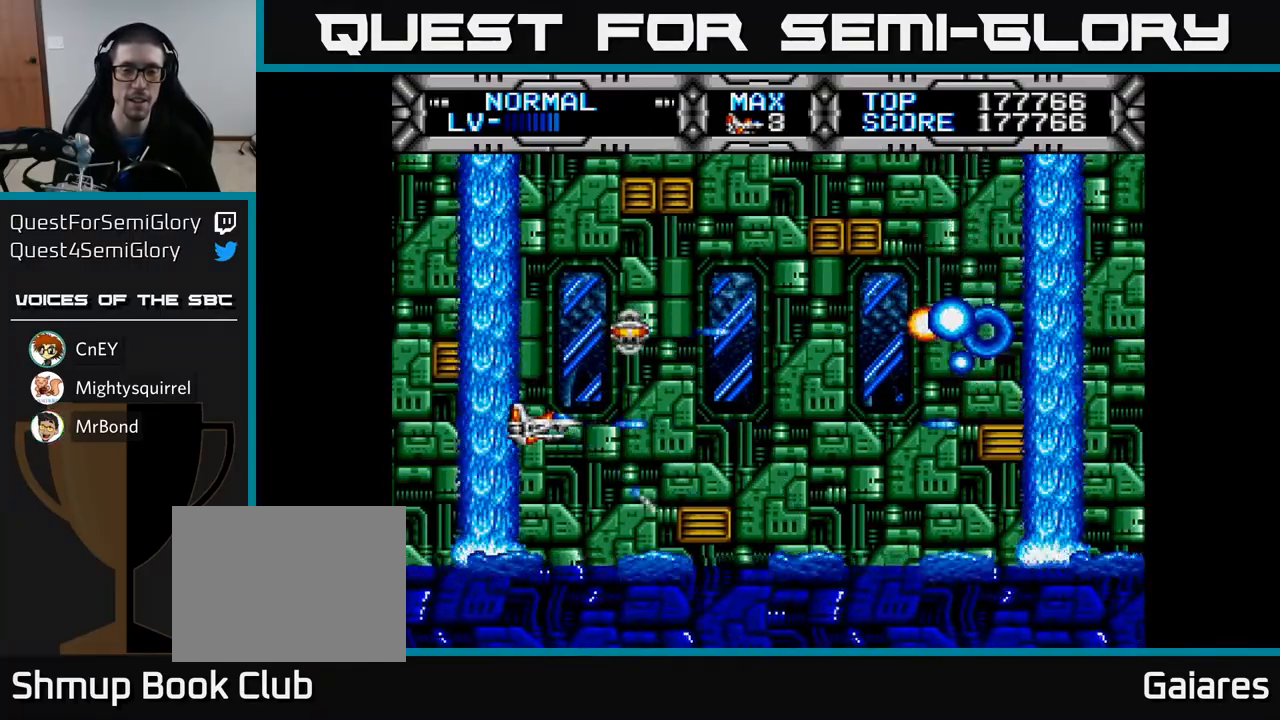
{"buttons": ["DPAD_DOWN"], "left_stick": "center", "right_stick": "center", "events": [[183, "DPAD_RIGHT", "up"], [267, "DPAD_LEFT", "down"], [317, "DPAD_UP", "down"], [350, "DPAD_LEFT", "up"], [383, "B", "down"], [400, "DPAD_UP", "up"], [433, "DPAD_DOWN", "down"], [450, "B", "up"]]}
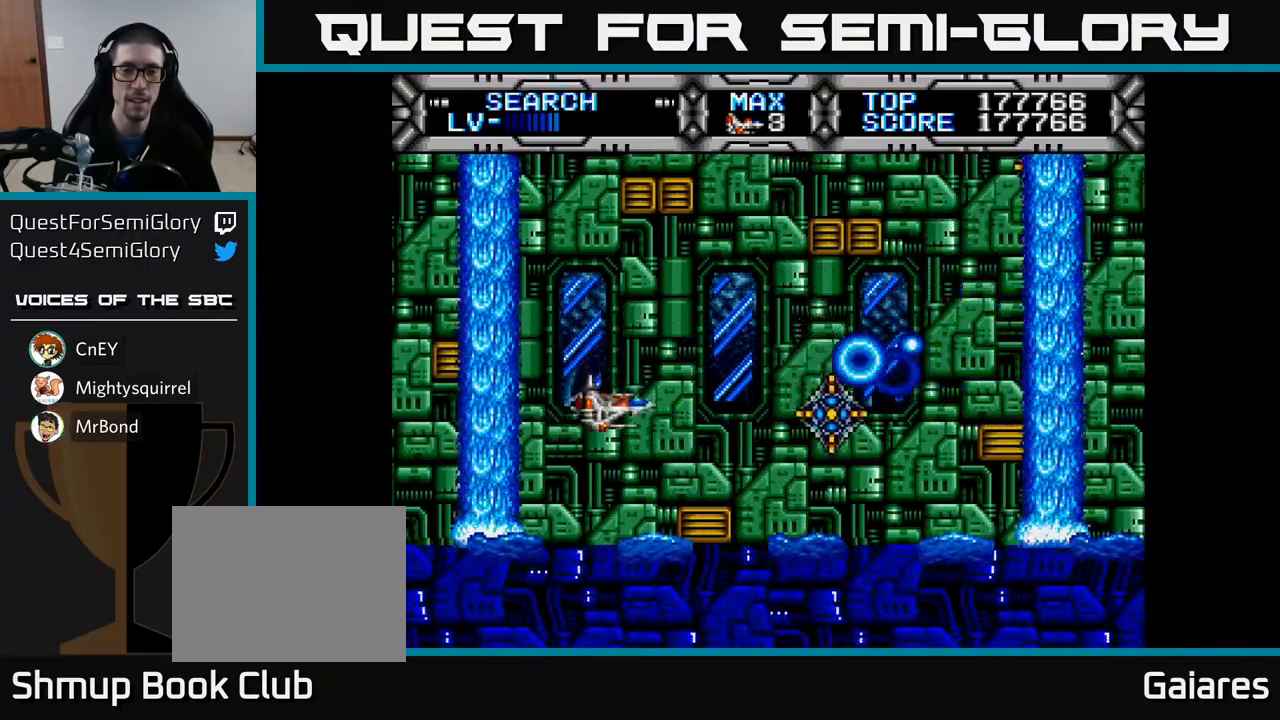
{"buttons": ["X"], "left_stick": "center", "right_stick": "center", "events": [[50, "DPAD_DOWN", "up"], [200, "DPAD_LEFT", "down"], [283, "DPAD_UP", "down"], [350, "DPAD_LEFT", "up"], [450, "DPAD_UP", "up"], [450, "X", "down"]]}
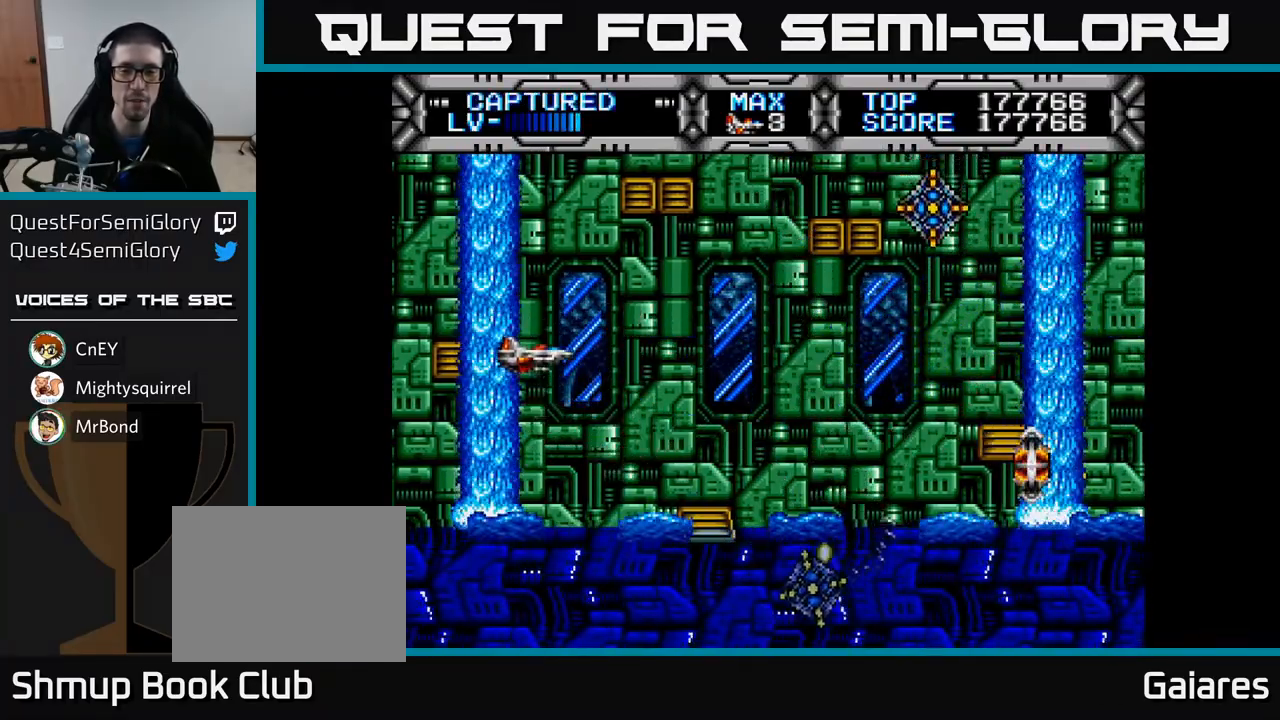
{"buttons": ["X", "DPAD_UP", "DPAD_LEFT"], "left_stick": "center", "right_stick": "center", "events": [[17, "DPAD_DOWN", "down"], [117, "DPAD_DOWN", "up"], [417, "DPAD_LEFT", "down"], [417, "DPAD_UP", "down"]]}
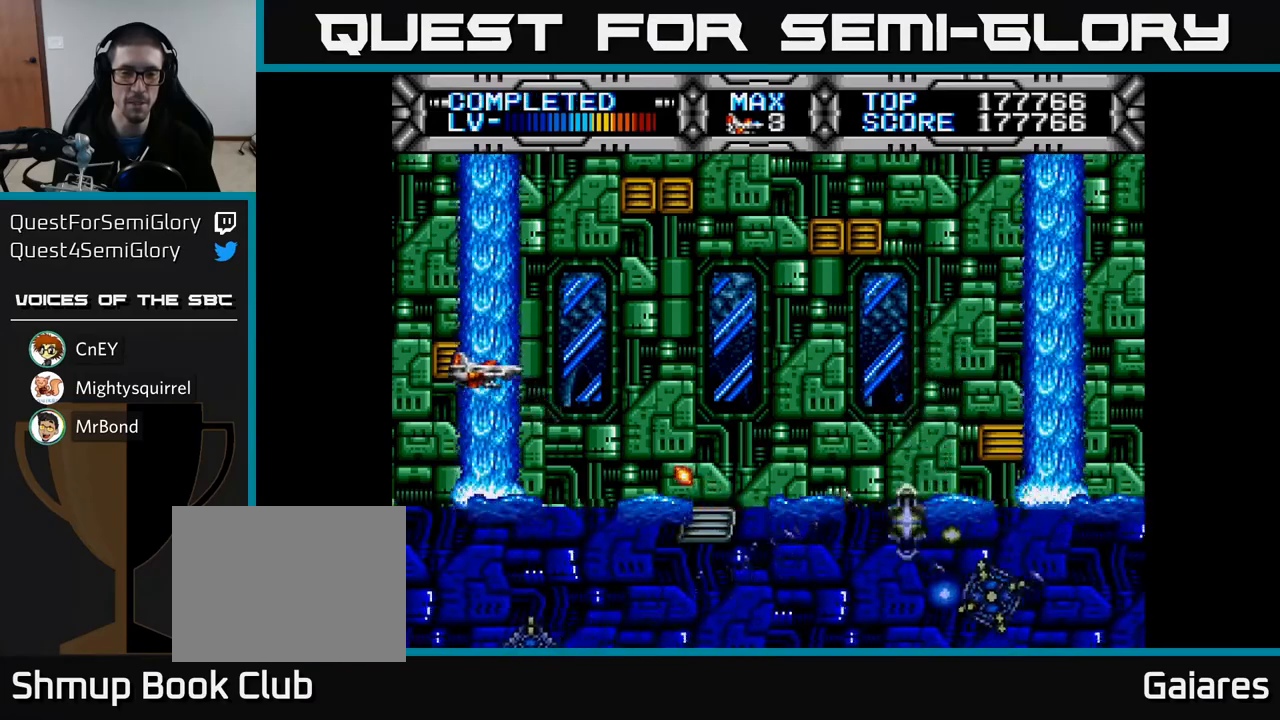
{"buttons": ["X", "DPAD_RIGHT"], "left_stick": "center", "right_stick": "center", "events": [[17, "DPAD_UP", "up"], [83, "DPAD_LEFT", "up"], [167, "DPAD_DOWN", "down"], [350, "DPAD_DOWN", "up"], [467, "DPAD_RIGHT", "down"]]}
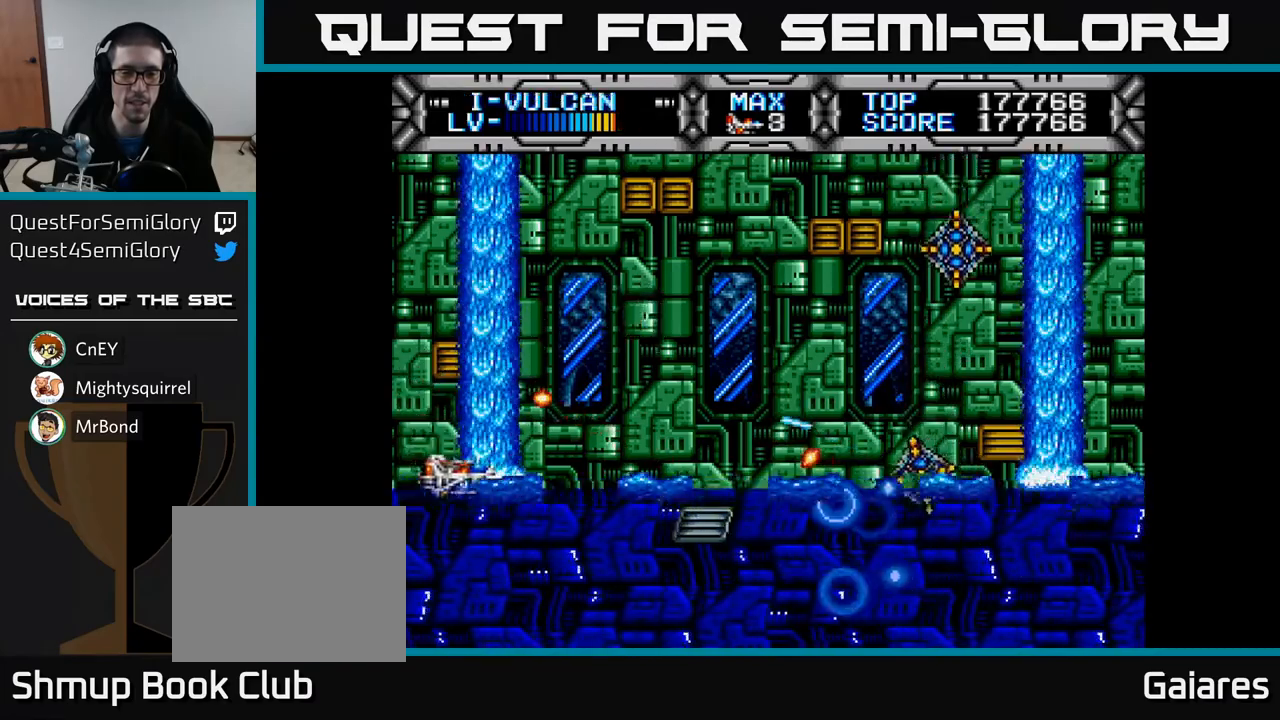
{"buttons": [], "left_stick": "center", "right_stick": "center", "events": [[217, "DPAD_RIGHT", "up"], [467, "X", "up"]]}